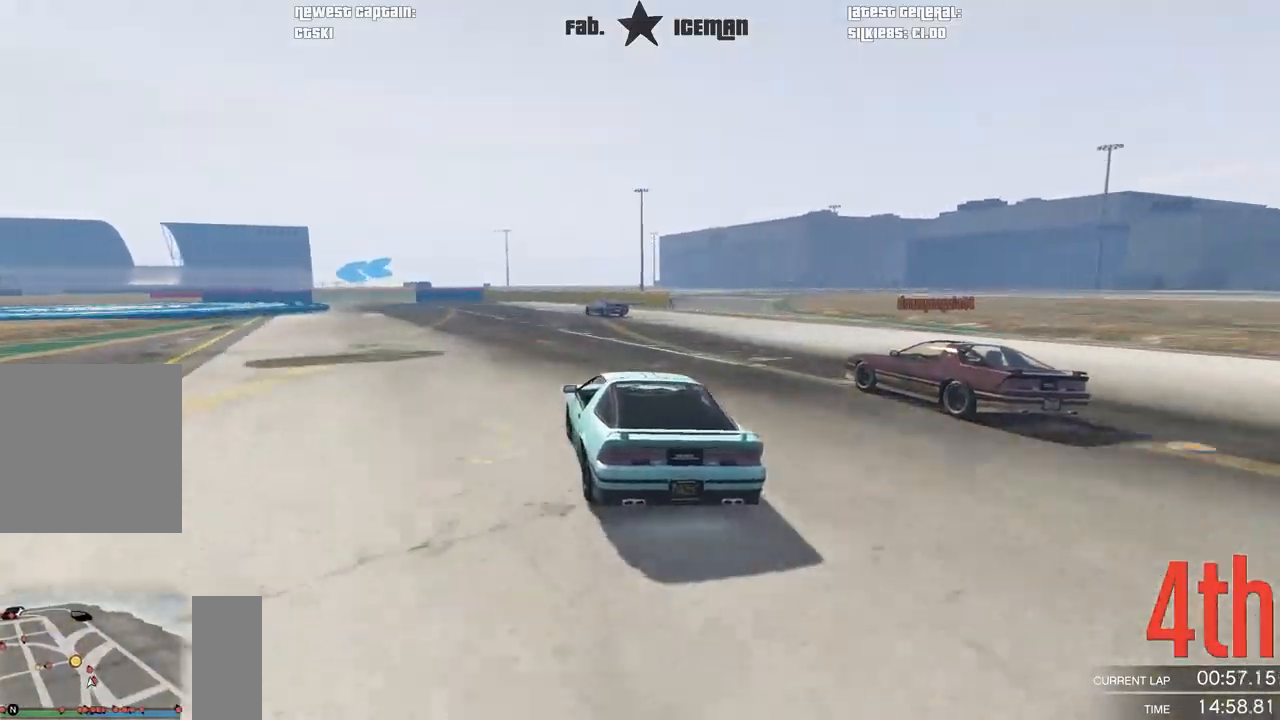
Gameplay with a controller (Xbox layout); each line is a JSON object with the inputs held at the frame after it (dt_ms = milliseconds from this image to that frame). "events" lists button and stick changes between this image and that frame as [ms after this image, input, new state], when the widget could be followed in between.
{"dt_ms": 500, "buttons": ["L2"], "left_stick": "down-left", "right_stick": "center", "events": [[292, "L2", "down"], [333, "left_stick", "center"], [354, "R2", "up"], [438, "left_stick", "left"], [500, "left_stick", "down-left"]]}
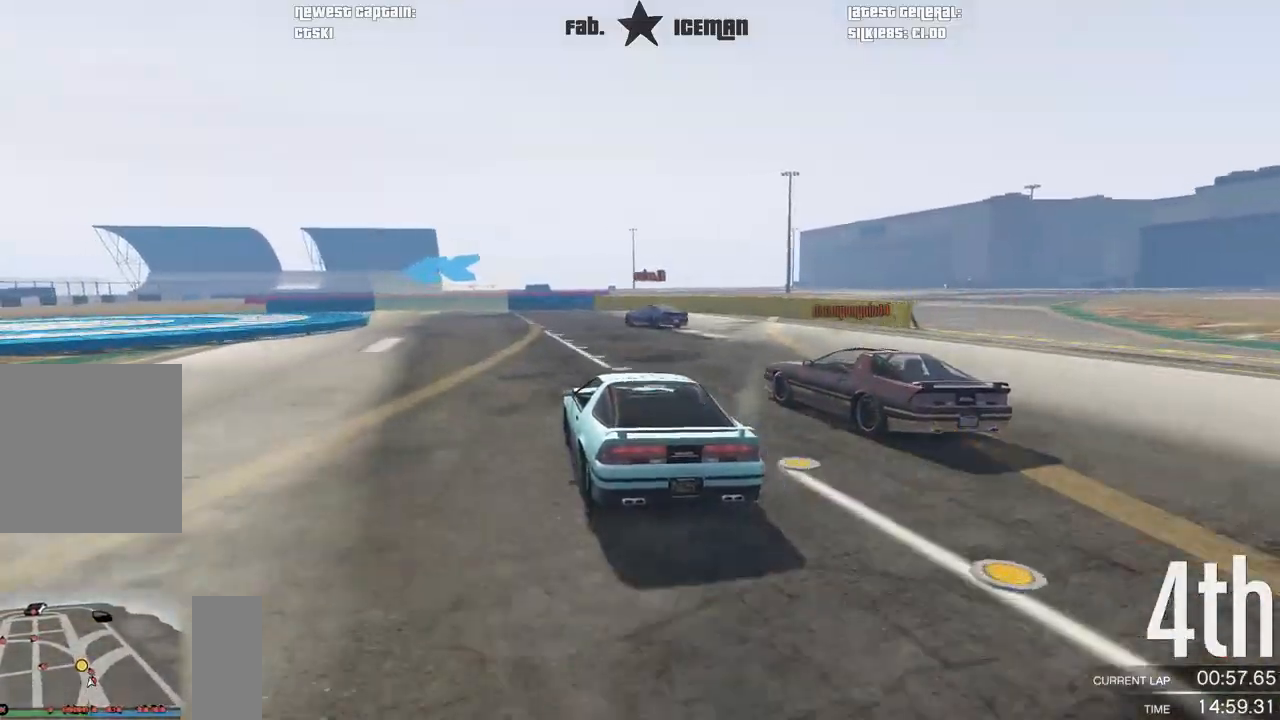
{"dt_ms": 500, "buttons": ["L2"], "left_stick": "center", "right_stick": "center", "events": [[167, "left_stick", "center"], [229, "left_stick", "down-left"], [500, "left_stick", "center"]]}
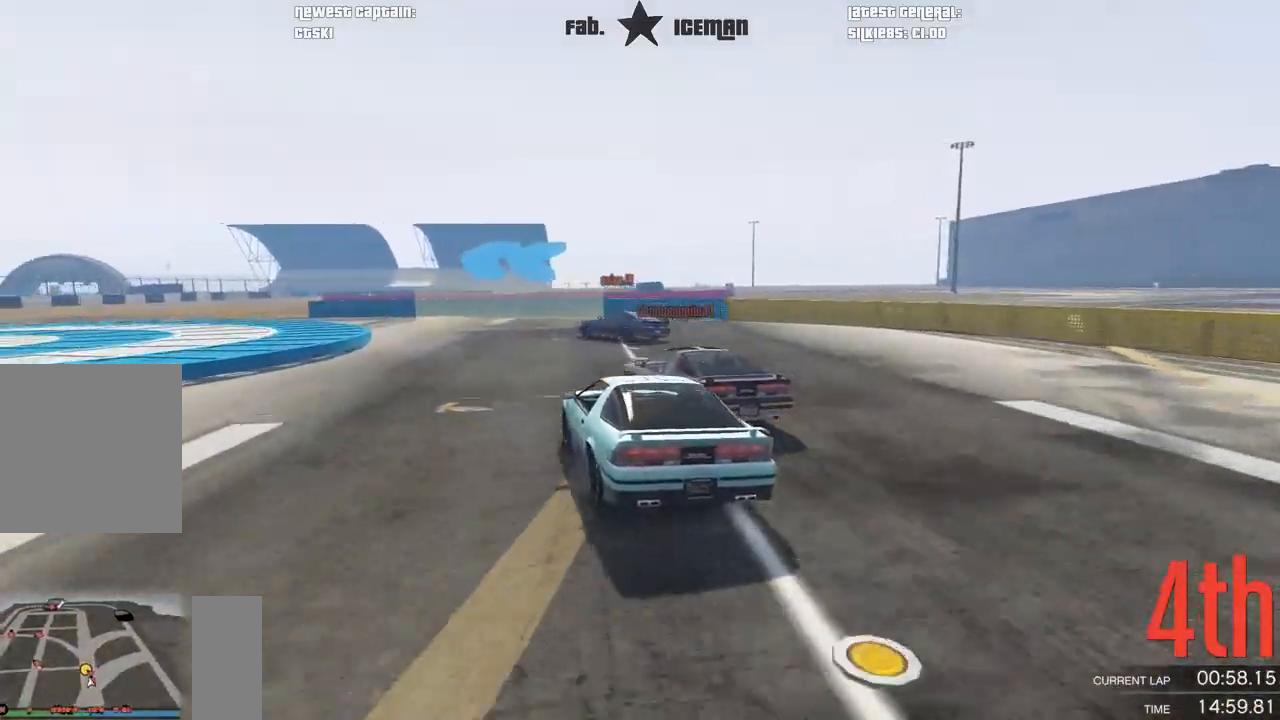
{"dt_ms": 500, "buttons": [], "left_stick": "down-left", "right_stick": "center", "events": [[167, "left_stick", "left"], [229, "left_stick", "down-left"], [292, "L2", "up"]]}
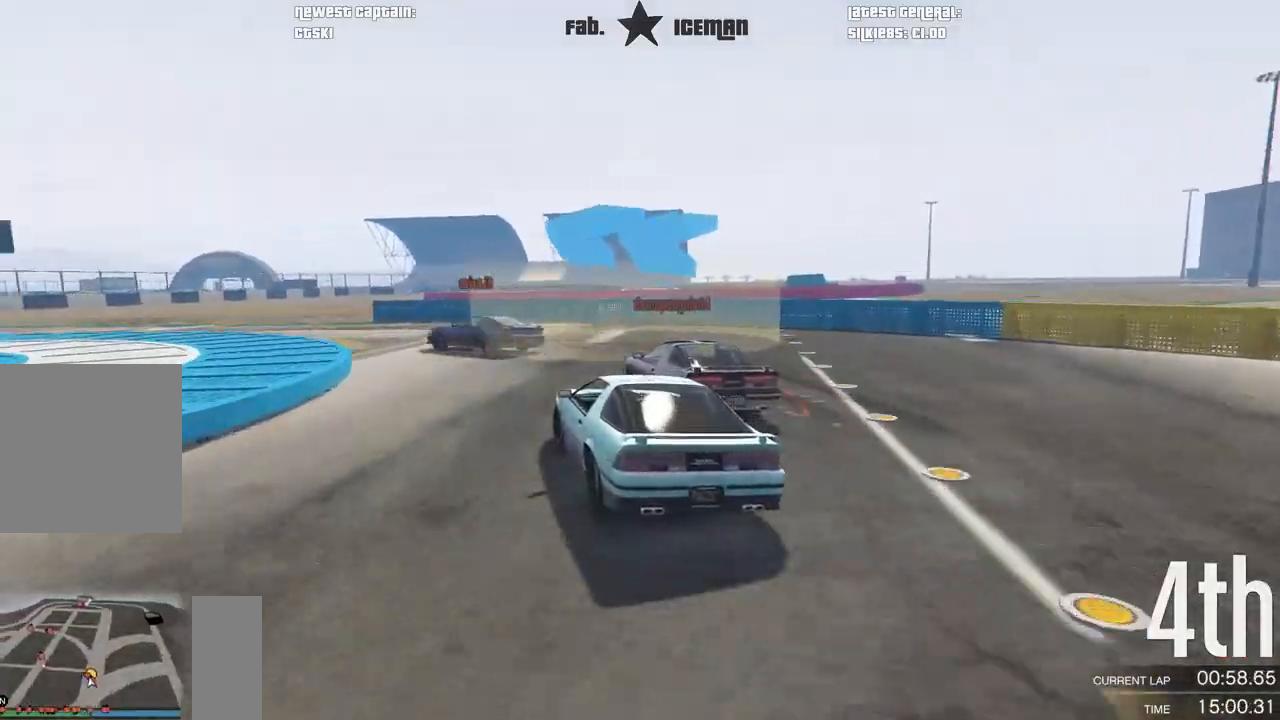
{"dt_ms": 500, "buttons": ["R2"], "left_stick": "down-left", "right_stick": "center", "events": [[438, "R2", "down"]]}
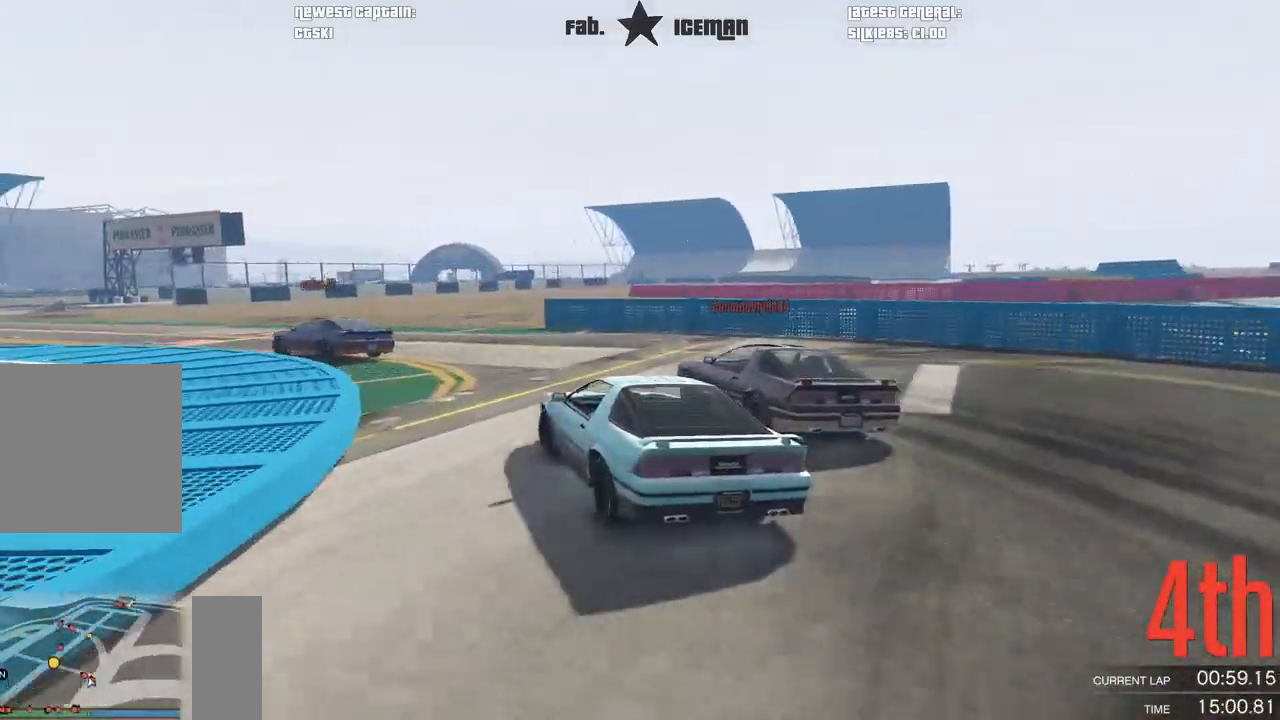
{"dt_ms": 1000, "buttons": ["R2"], "left_stick": "down-left", "right_stick": "center"}
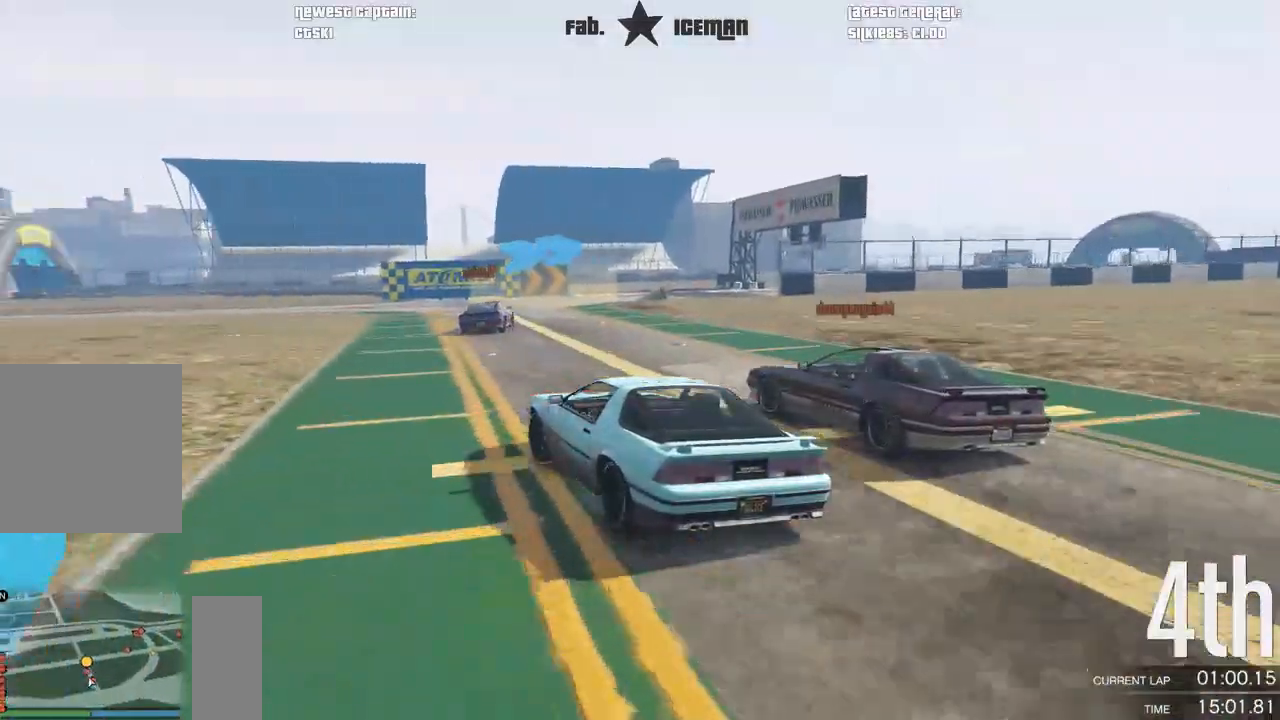
{"dt_ms": 500, "buttons": ["R2"], "left_stick": "center", "right_stick": "center", "events": [[21, "left_stick", "center"], [271, "left_stick", "right"], [458, "left_stick", "center"]]}
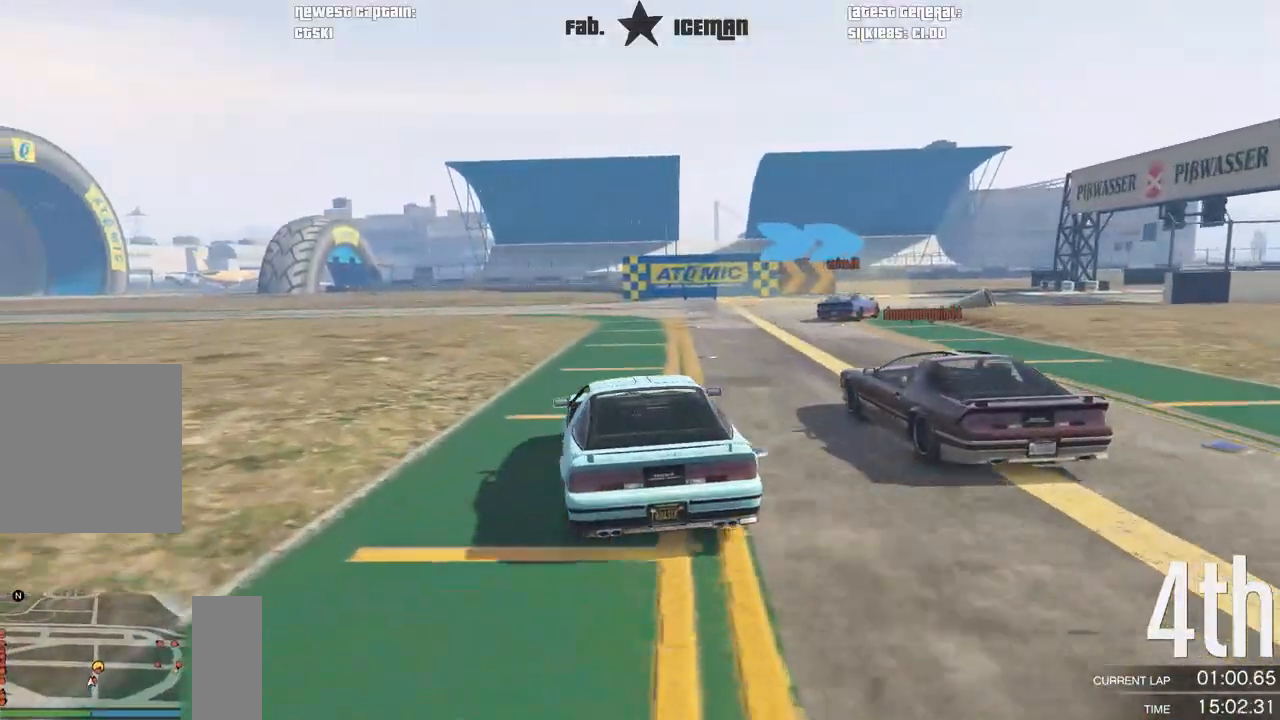
{"dt_ms": 500, "buttons": ["R2"], "left_stick": "right", "right_stick": "center", "events": [[62, "left_stick", "right"]]}
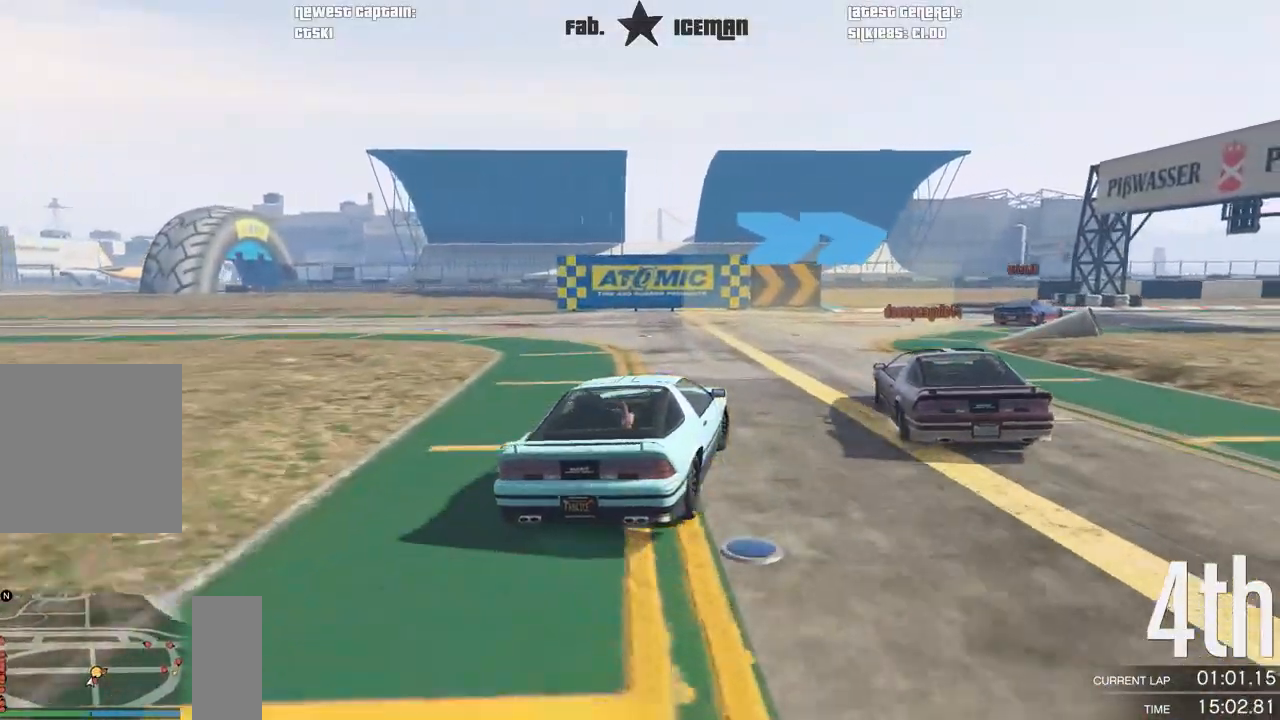
{"dt_ms": 1000, "buttons": ["R2"], "left_stick": "right", "right_stick": "center"}
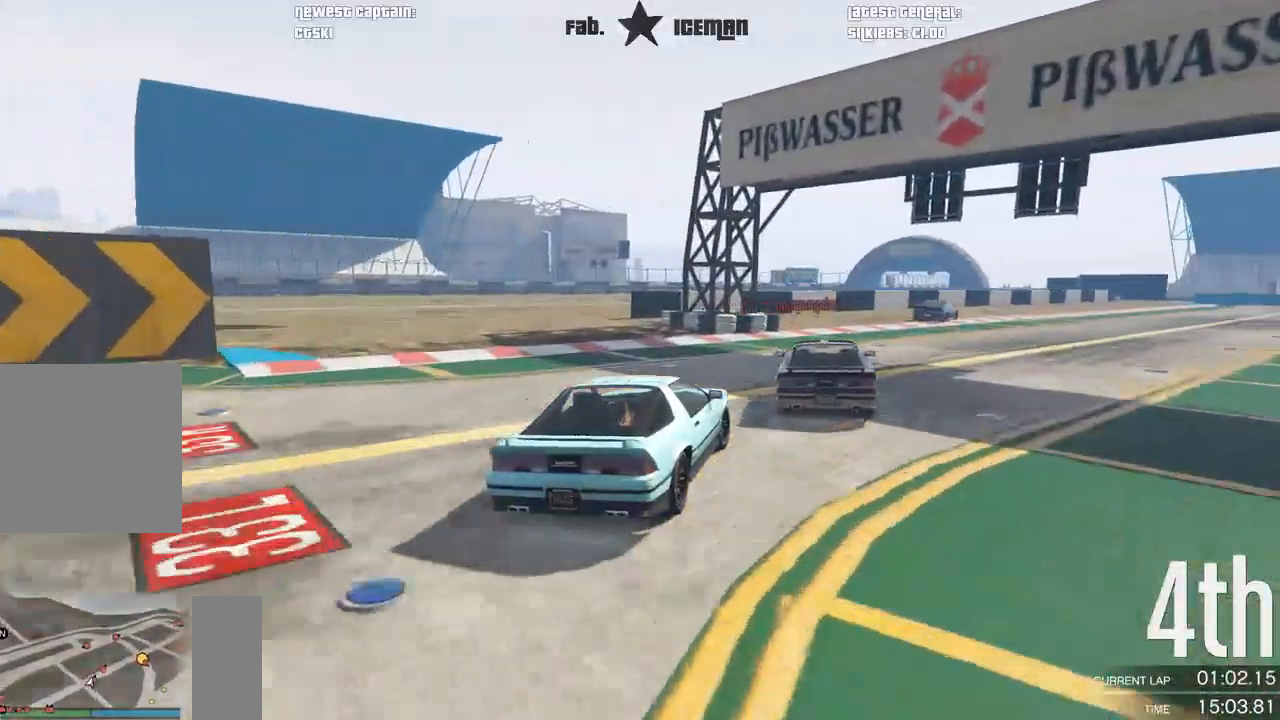
{"dt_ms": 500, "buttons": ["R2"], "left_stick": "center", "right_stick": "center", "events": [[125, "left_stick", "center"], [250, "left_stick", "right"], [438, "left_stick", "center"]]}
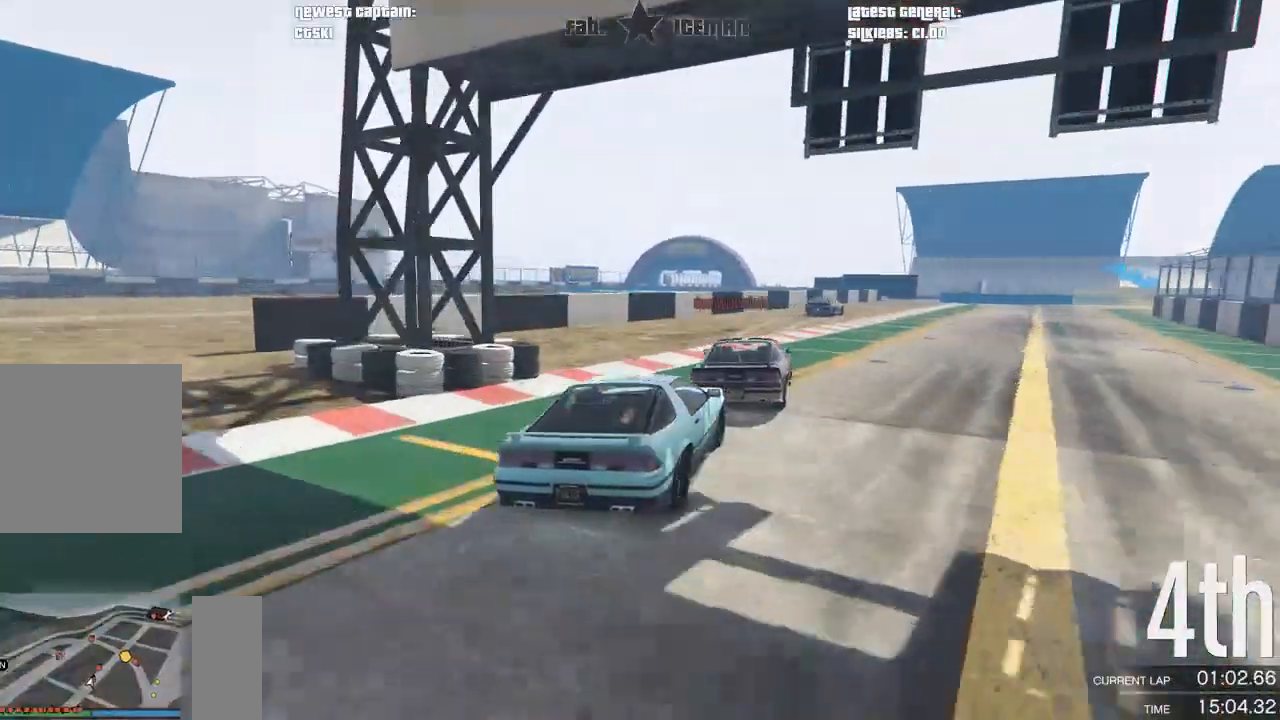
{"dt_ms": 500, "buttons": ["R2"], "left_stick": "center", "right_stick": "center", "events": [[208, "left_stick", "right"], [312, "left_stick", "center"]]}
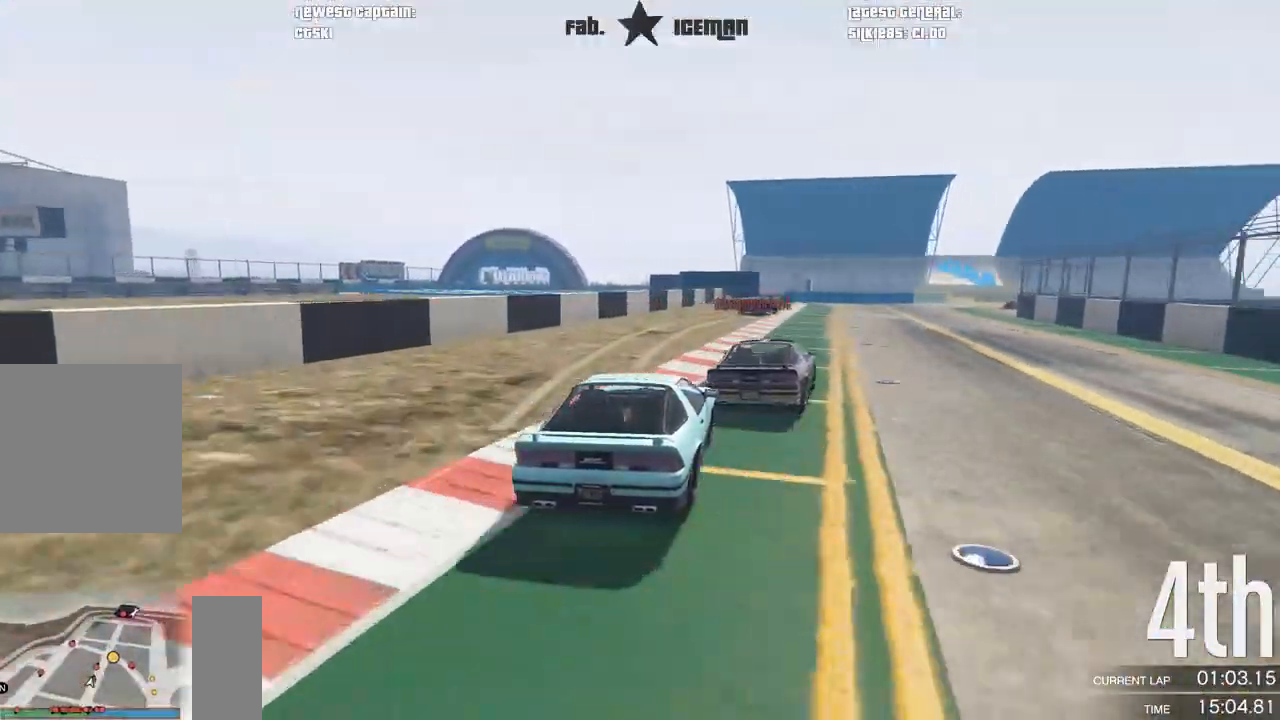
{"dt_ms": 500, "buttons": ["R2"], "left_stick": "center", "right_stick": "center", "events": [[42, "left_stick", "right"], [167, "left_stick", "center"], [312, "left_stick", "down-left"], [396, "left_stick", "center"]]}
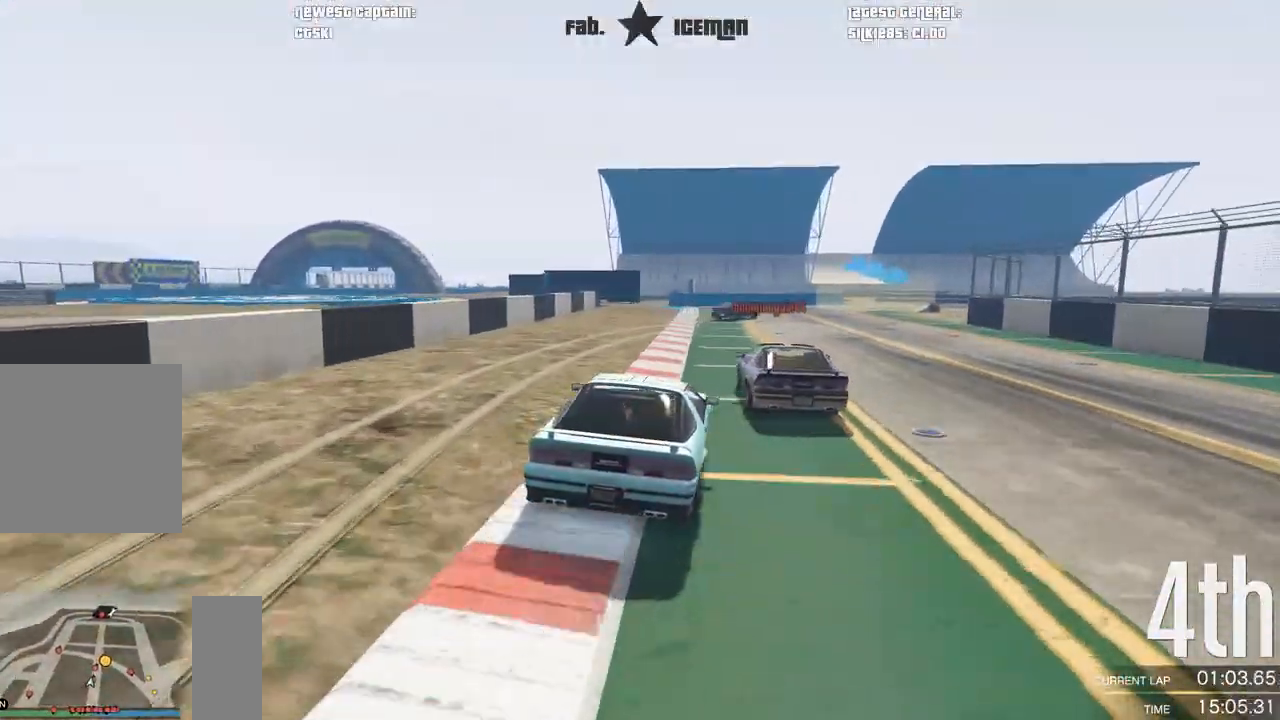
{"dt_ms": 500, "buttons": ["L2", "R2"], "left_stick": "right", "right_stick": "center", "events": [[354, "left_stick", "right"], [458, "L2", "down"]]}
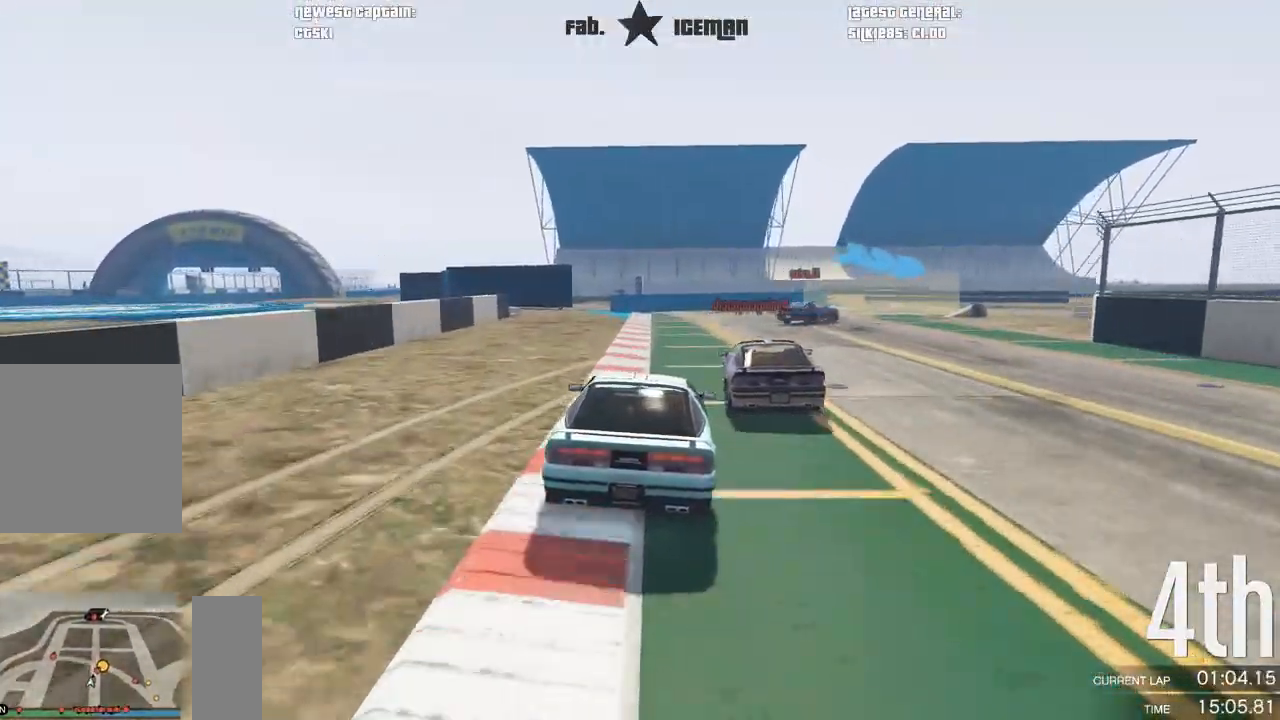
{"dt_ms": 500, "buttons": [], "left_stick": "center", "right_stick": "center", "events": [[21, "R2", "up"], [21, "left_stick", "center"], [292, "left_stick", "right"], [458, "L2", "up"], [500, "left_stick", "center"]]}
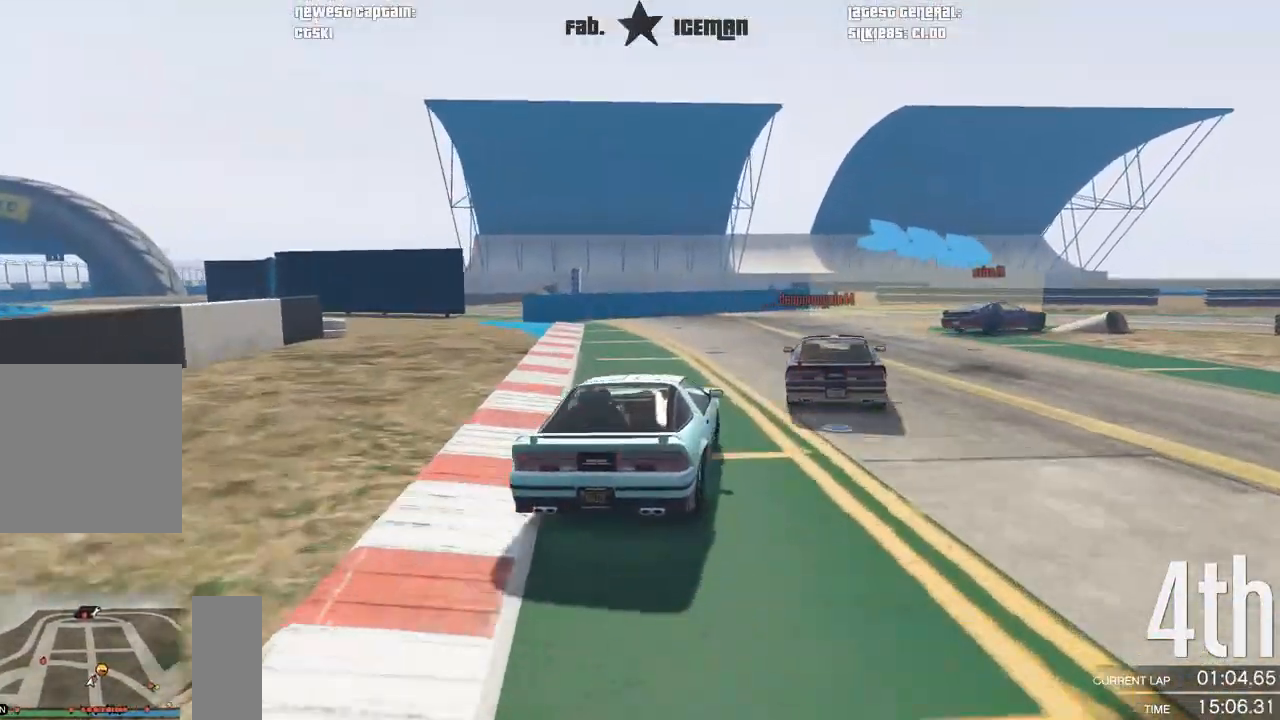
{"dt_ms": 500, "buttons": [], "left_stick": "up-right", "right_stick": "center", "events": [[21, "left_stick", "right"], [229, "left_stick", "center"], [292, "left_stick", "right"], [458, "left_stick", "up-right"]]}
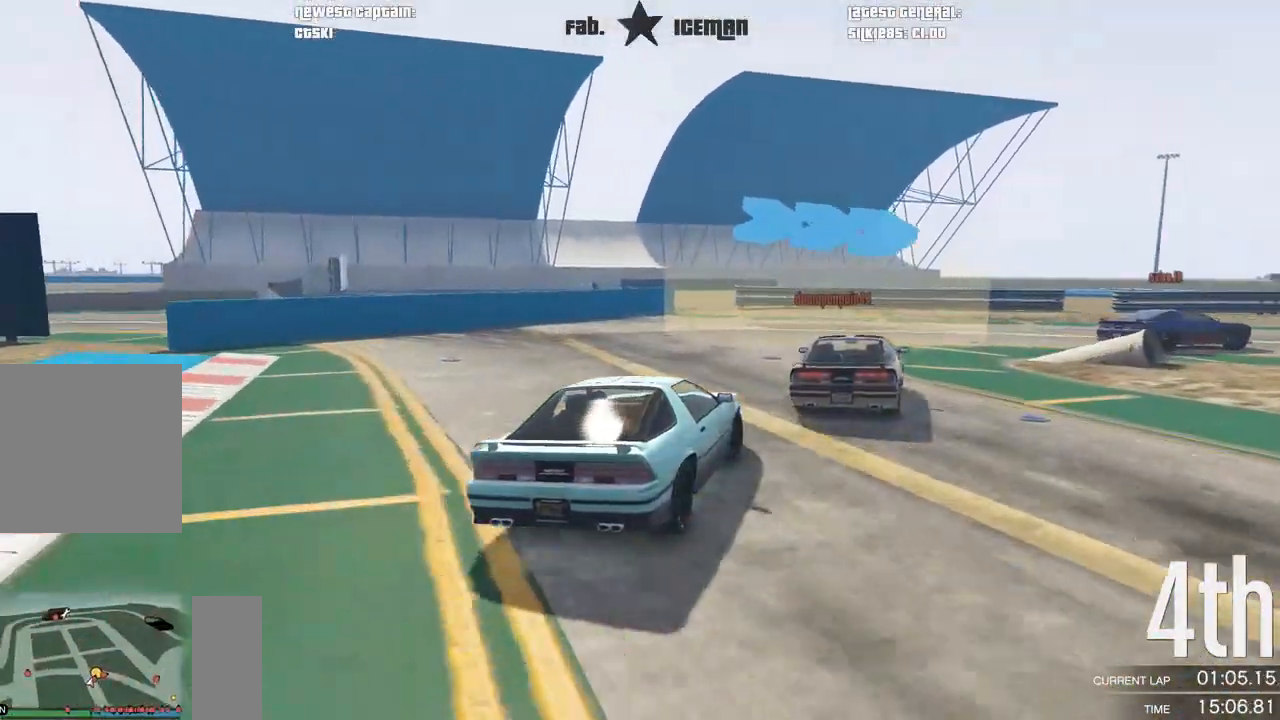
{"dt_ms": 500, "buttons": [], "left_stick": "right", "right_stick": "center", "events": [[292, "left_stick", "right"]]}
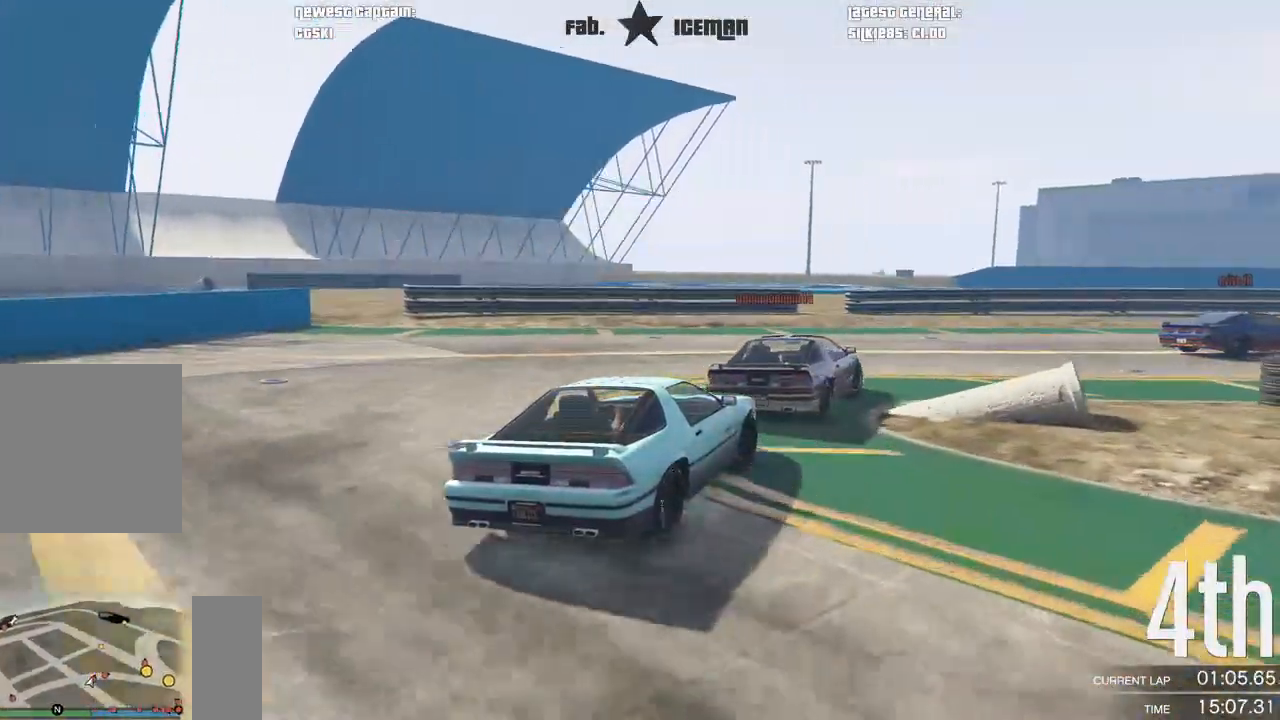
{"dt_ms": 500, "buttons": ["R2"], "left_stick": "up-right", "right_stick": "center", "events": [[250, "R2", "down"], [375, "left_stick", "up-right"]]}
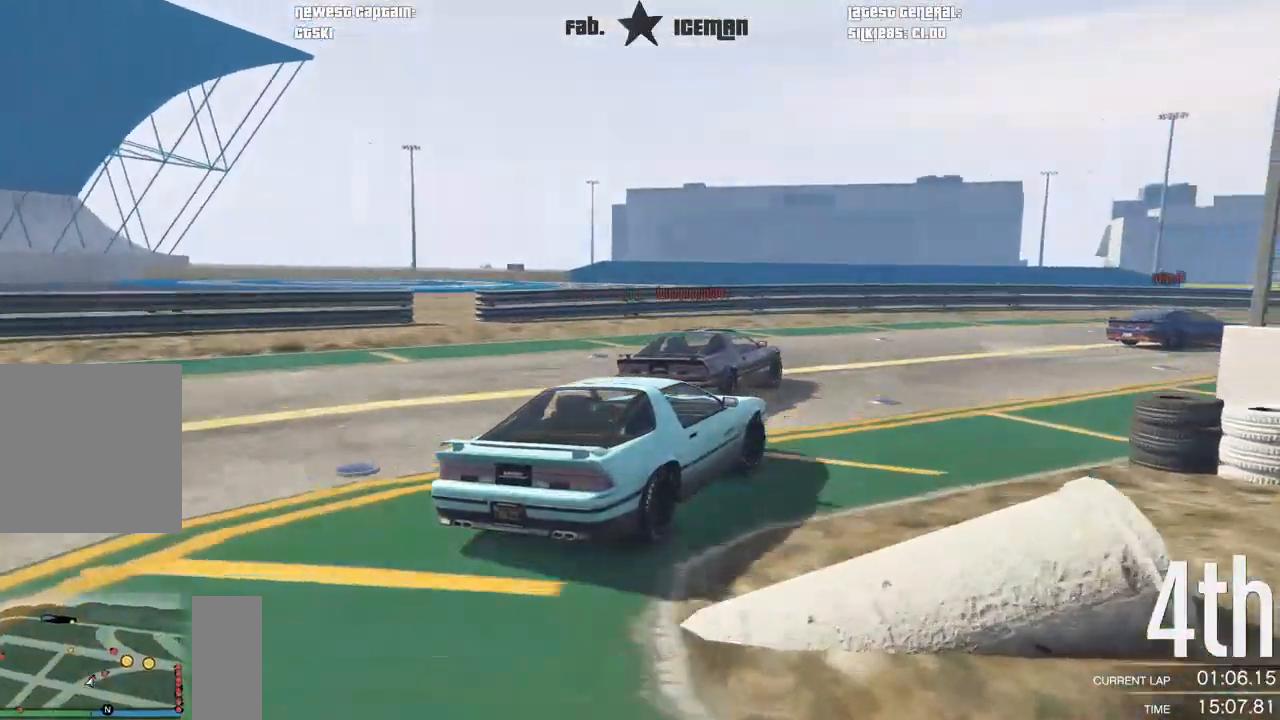
{"dt_ms": 500, "buttons": ["R2"], "left_stick": "right", "right_stick": "center", "events": [[479, "left_stick", "right"]]}
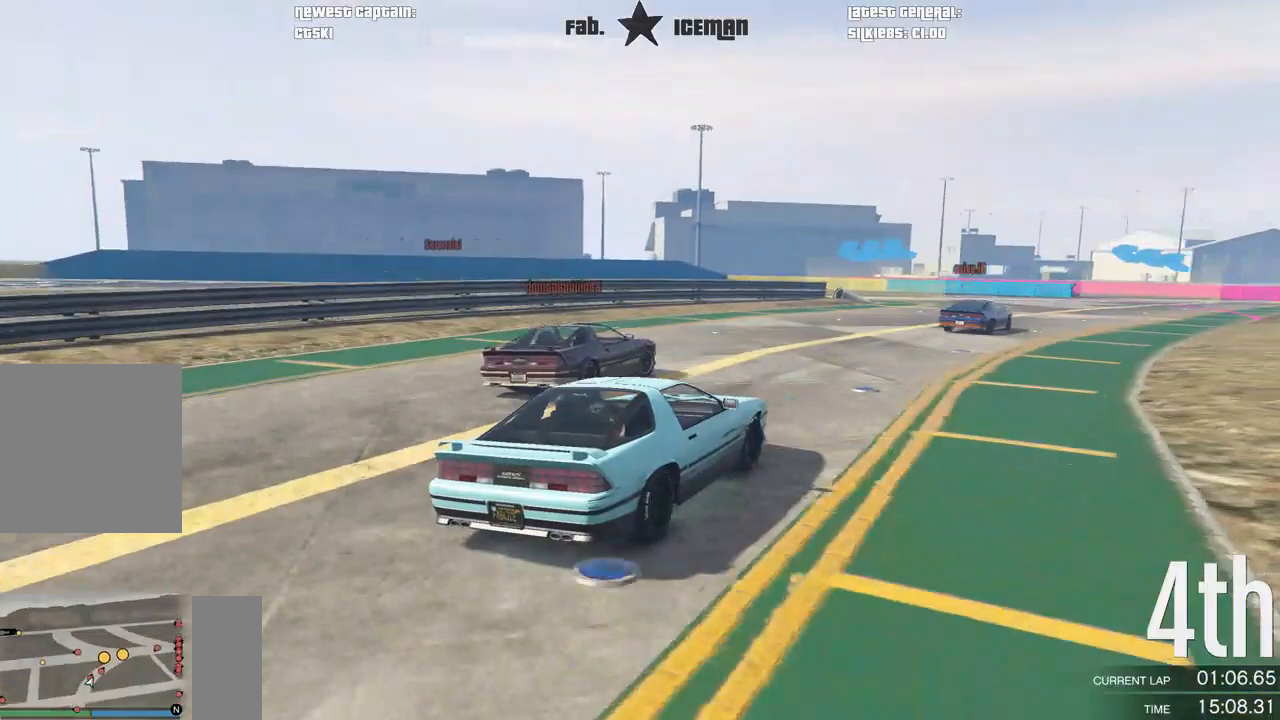
{"dt_ms": 500, "buttons": ["R2"], "left_stick": "center", "right_stick": "center", "events": [[292, "left_stick", "center"]]}
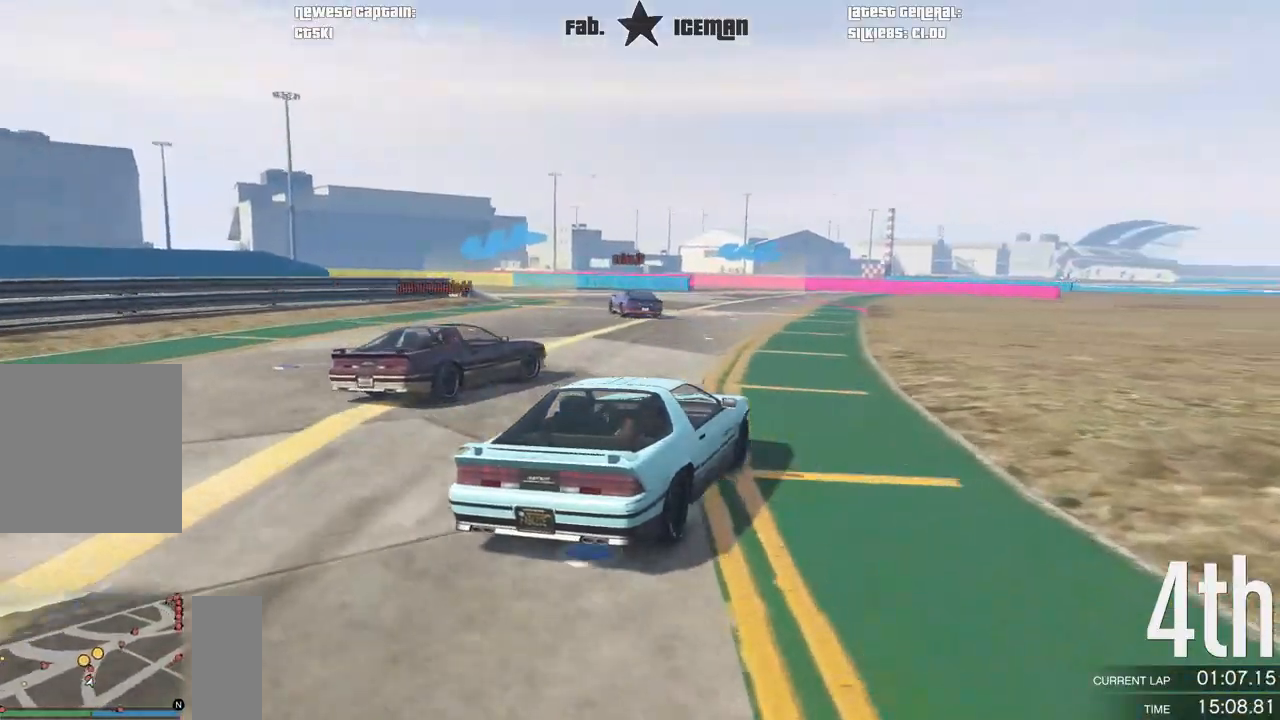
{"dt_ms": 500, "buttons": ["R2"], "left_stick": "down-left", "right_stick": "center", "events": [[167, "left_stick", "down-left"]]}
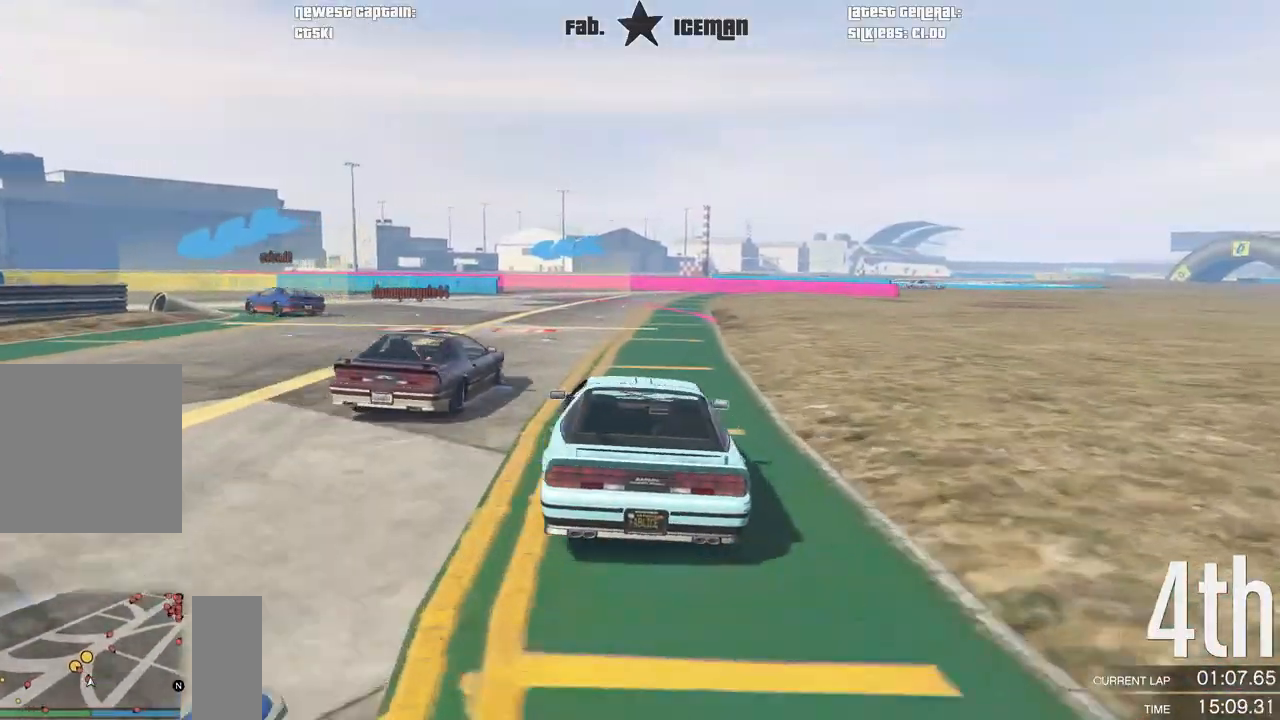
{"dt_ms": 500, "buttons": ["R2"], "left_stick": "down-left", "right_stick": "center", "events": [[229, "R2", "up"], [271, "R2", "down"]]}
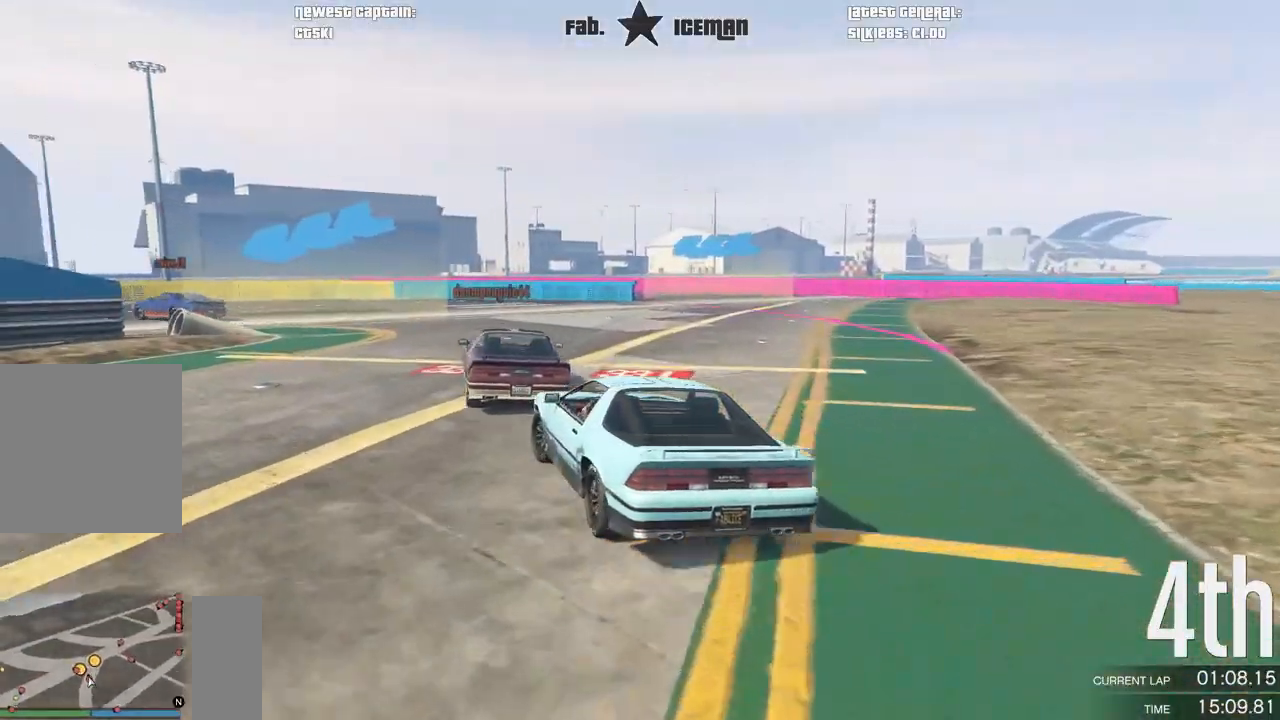
{"dt_ms": 500, "buttons": ["R2"], "left_stick": "down-left", "right_stick": "center", "events": [[62, "left_stick", "center"], [292, "left_stick", "left"], [354, "left_stick", "down-left"]]}
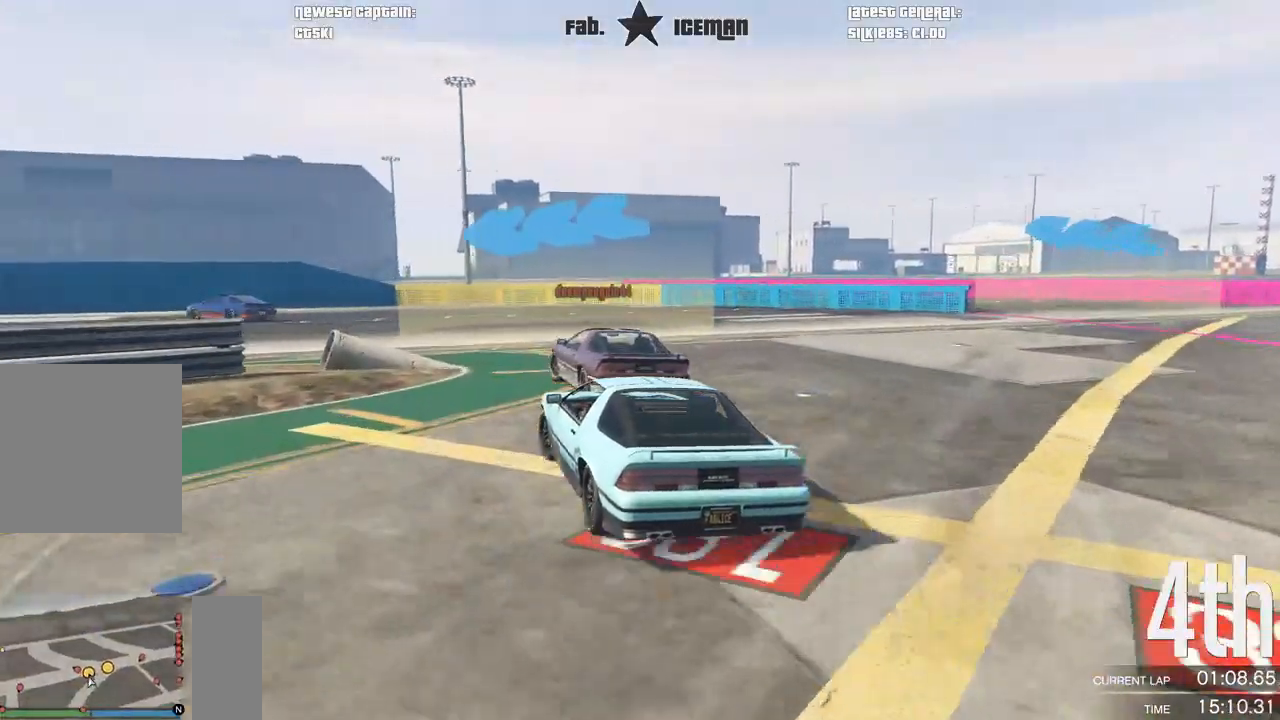
{"dt_ms": 500, "buttons": ["R2"], "left_stick": "center", "right_stick": "center", "events": [[21, "left_stick", "center"], [146, "left_stick", "left"], [271, "left_stick", "down-left"], [479, "left_stick", "center"]]}
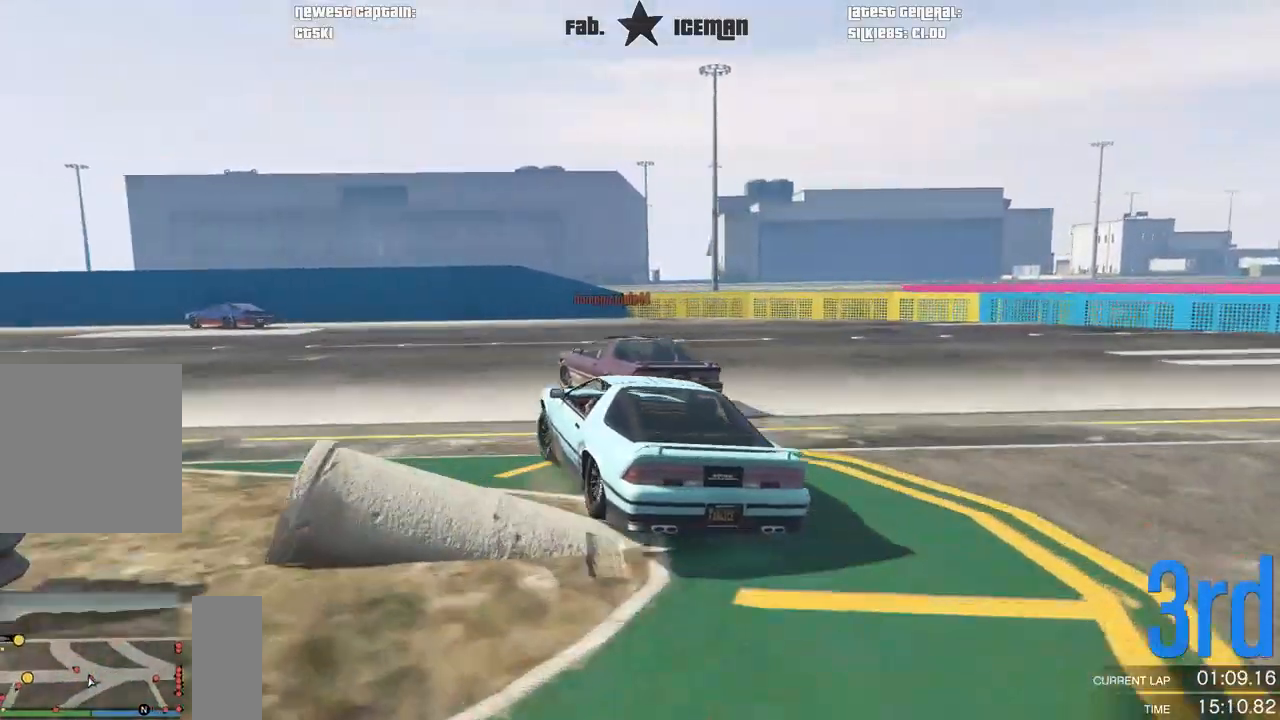
{"dt_ms": 500, "buttons": ["R2"], "left_stick": "down-left", "right_stick": "center", "events": [[146, "left_stick", "left"], [208, "left_stick", "down-left"]]}
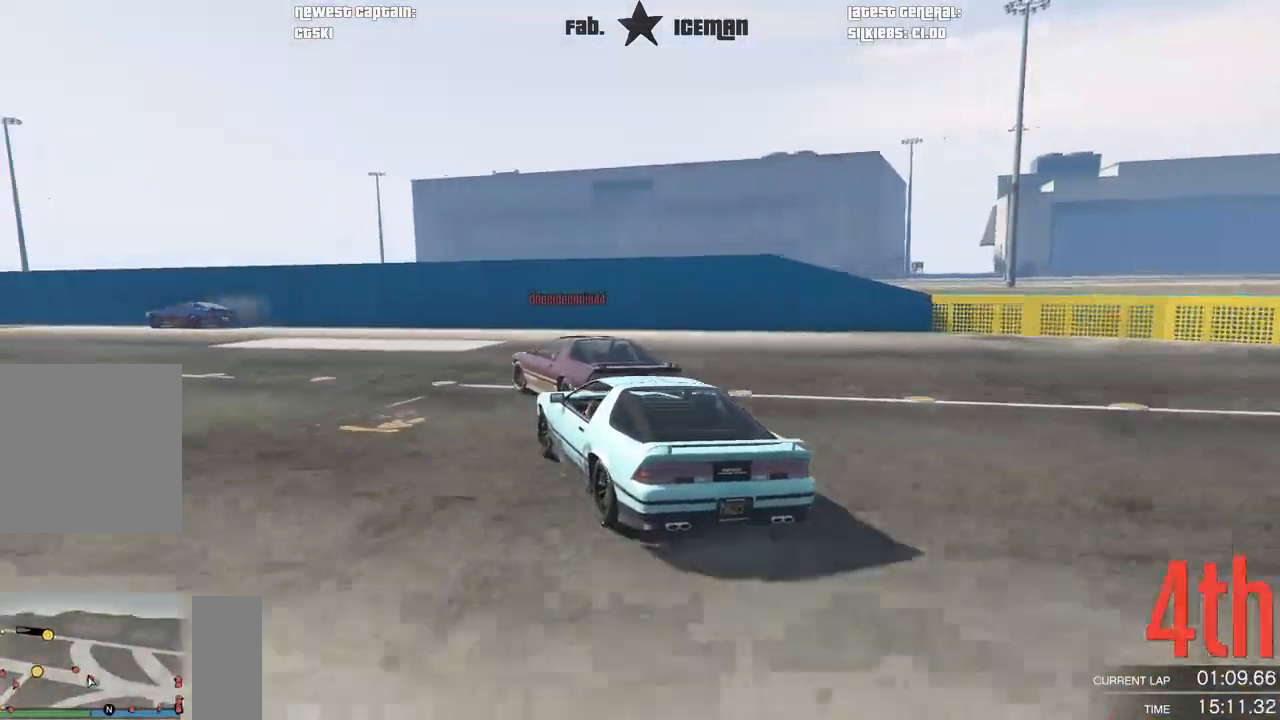
{"dt_ms": 500, "buttons": ["R2"], "left_stick": "down-left", "right_stick": "center", "events": []}
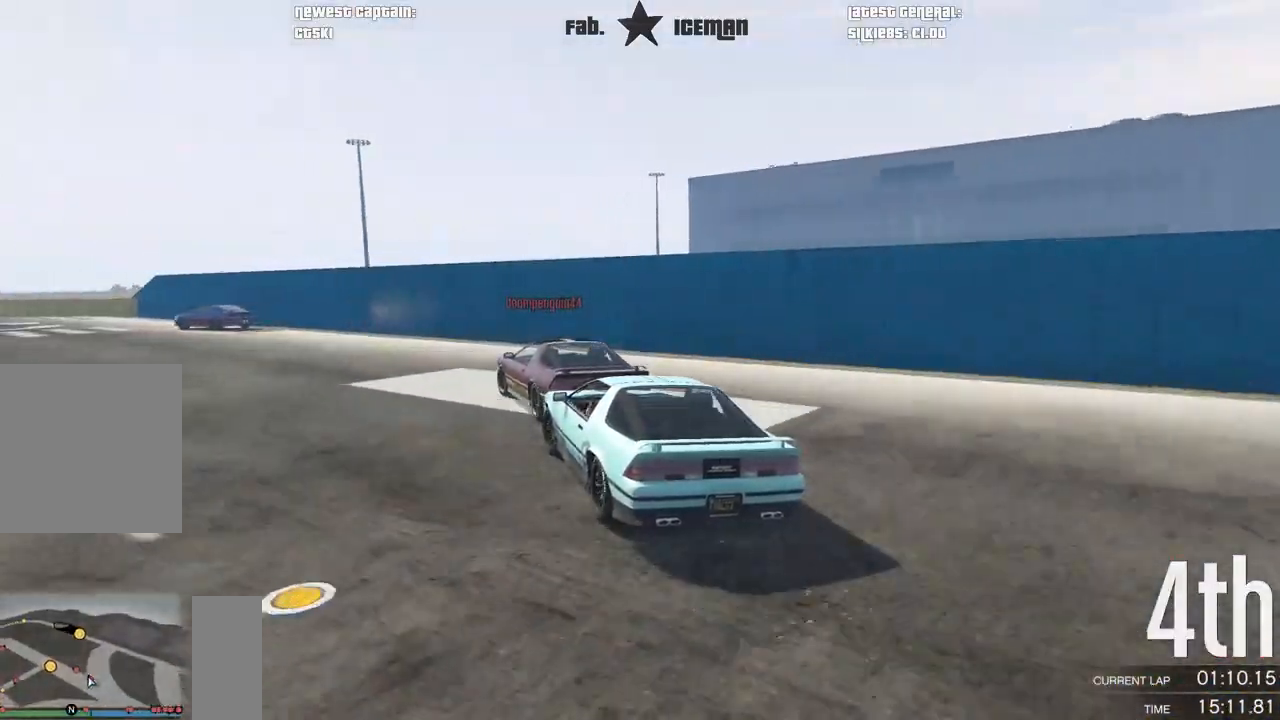
{"dt_ms": 500, "buttons": ["R2"], "left_stick": "center", "right_stick": "center", "events": [[104, "left_stick", "center"], [250, "left_stick", "down-left"], [438, "left_stick", "center"]]}
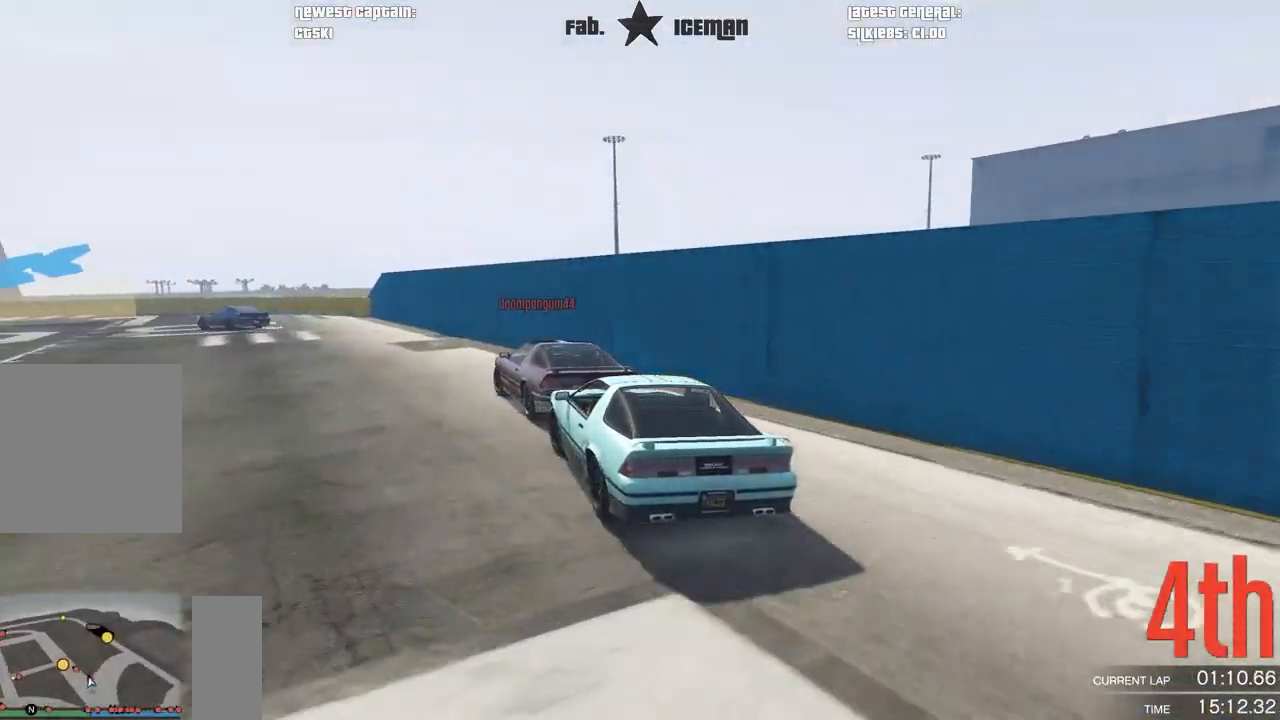
{"dt_ms": 500, "buttons": ["R2"], "left_stick": "center", "right_stick": "center", "events": [[62, "left_stick", "left"], [188, "left_stick", "center"], [333, "left_stick", "left"], [500, "left_stick", "center"]]}
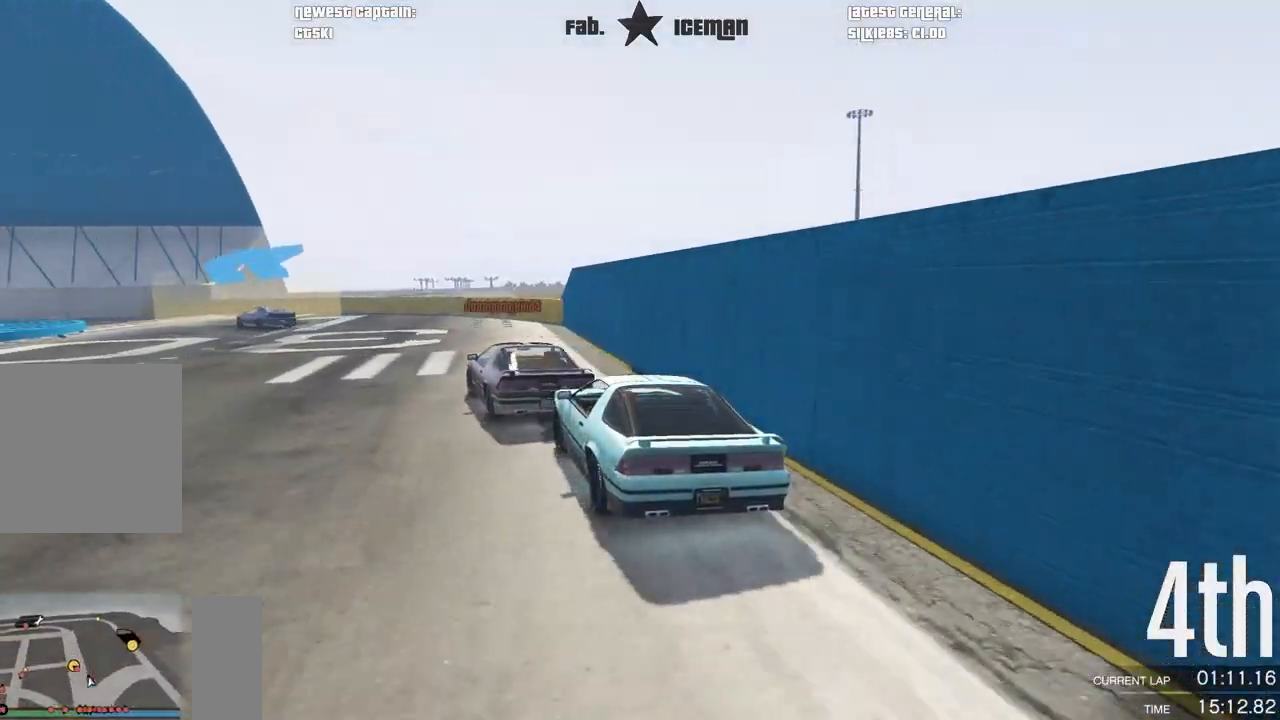
{"dt_ms": 500, "buttons": ["R2"], "left_stick": "down-left", "right_stick": "center", "events": [[167, "left_stick", "down-left"], [312, "left_stick", "center"], [417, "left_stick", "down-left"]]}
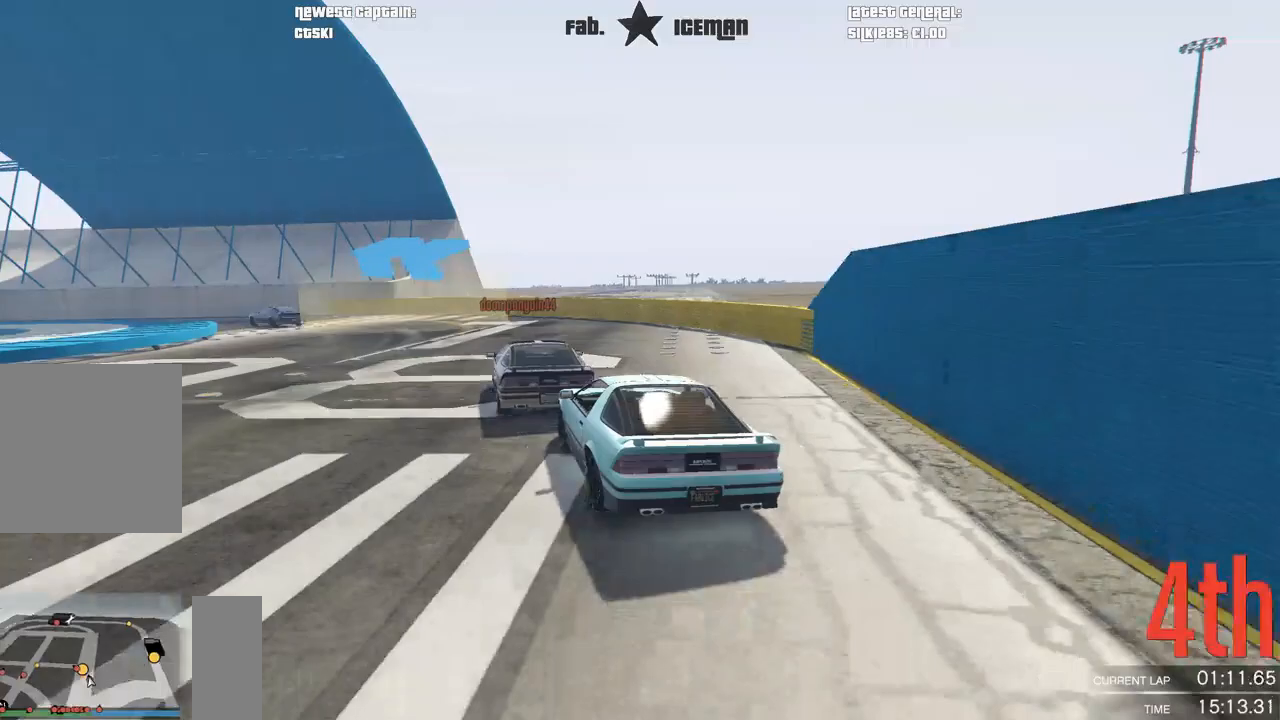
{"dt_ms": 500, "buttons": ["R2"], "left_stick": "center", "right_stick": "center", "events": [[83, "left_stick", "center"], [250, "left_stick", "down-left"], [417, "left_stick", "center"]]}
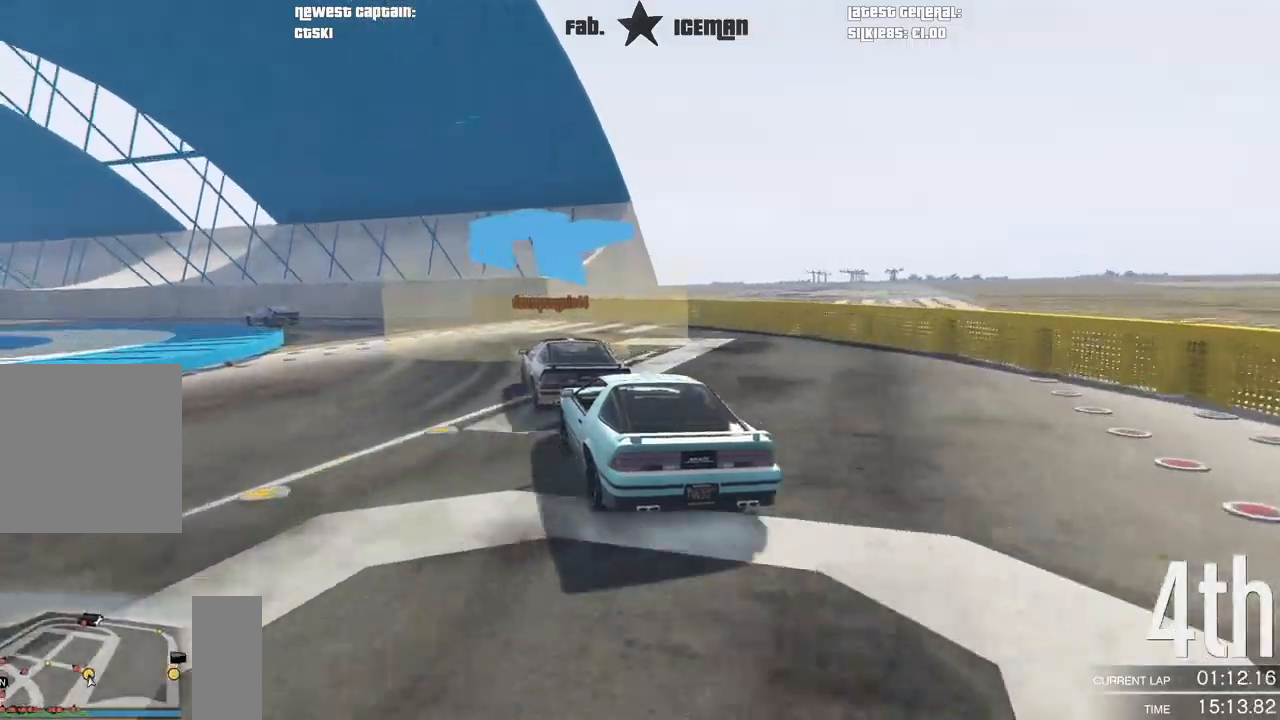
{"dt_ms": 500, "buttons": ["R2"], "left_stick": "down-left", "right_stick": "center", "events": [[42, "left_stick", "down-left"], [250, "left_stick", "center"], [458, "left_stick", "down-left"]]}